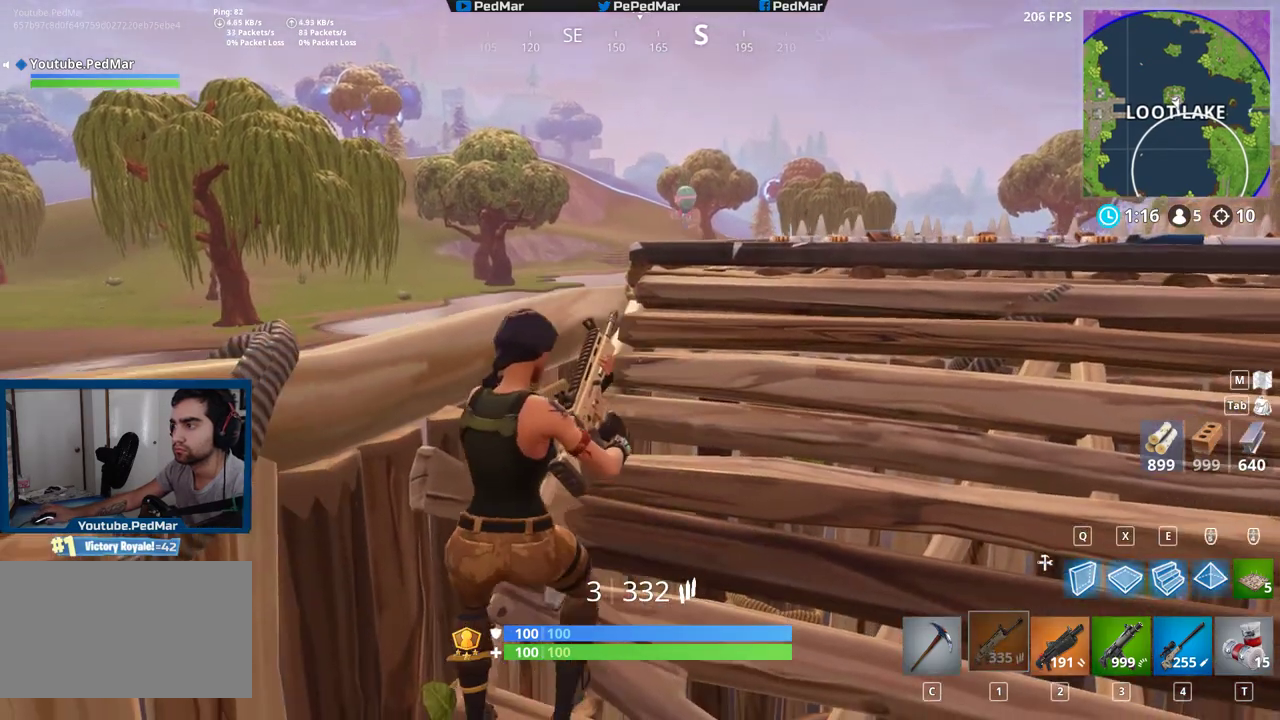
Gameplay with keyboard and mouse; each line is a JSON object with the keys and mouse buttons held at the frame after it. "events" lists presses ("down") and releases ("up") of "a", "c", "ctrl", "d", "e", "f", "q", "r", "s", "shift", "space", "tab", "w", "x", "z", "mouse_left", "mouse_wheel", "mouse_right", "mouse_mb4" and "mouse_mb5" between this image and that frame as [ms after this image, input, new state], when the widget could be followed in between. "mouse_left", "mouse_wheel", "mouse_right", "mouse_mb4", "mouse_mb5" = the "left", "wheel", "right", "mb4", "mb5" buttons of the "mouse" list. No other keys are recorded. "wheel" means that the mouse wheel is clicked or scrolled. Not read: mouse_move.
{"keys": ["d", "shift", "space", "w"], "mouse": [], "events": [[50, "d", "down"], [117, "ctrl", "down"], [133, "d", "up"], [283, "ctrl", "up"], [333, "d", "down"], [417, "w", "down"], [483, "space", "down"]]}
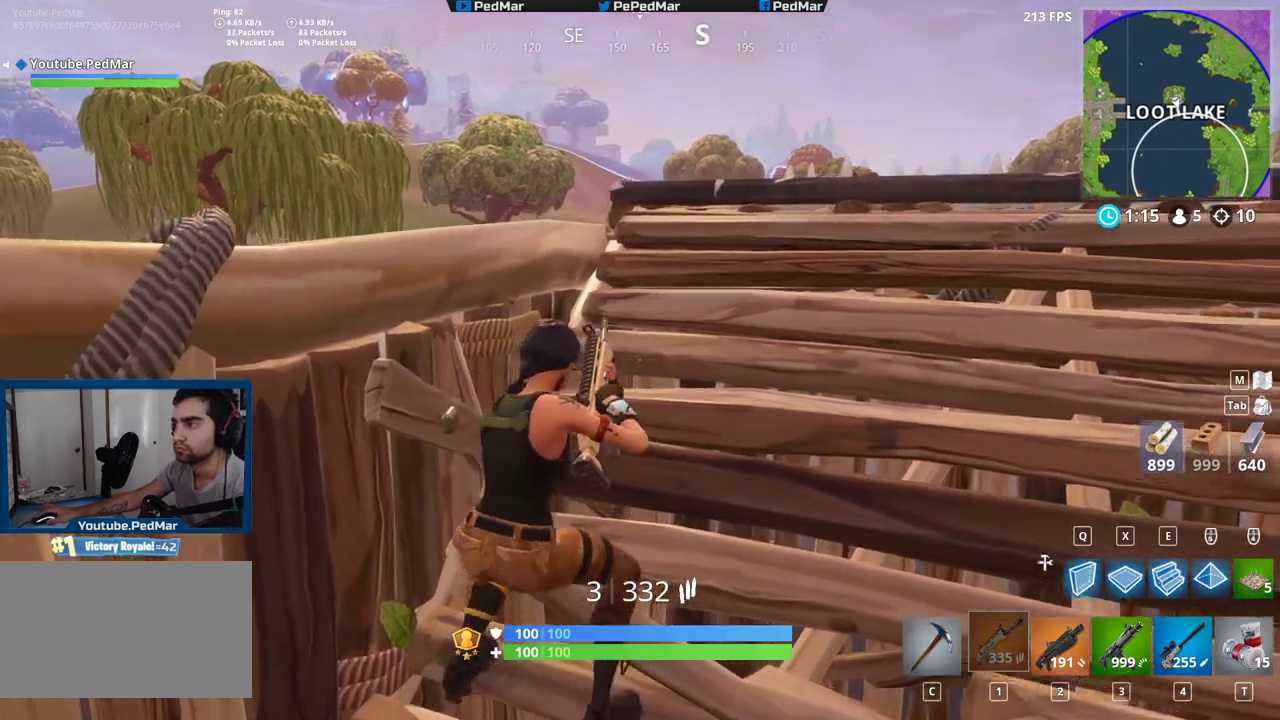
{"keys": ["shift"], "mouse": [], "events": [[33, "w", "up"], [117, "d", "up"], [117, "space", "up"], [217, "a", "down"], [483, "a", "up"]]}
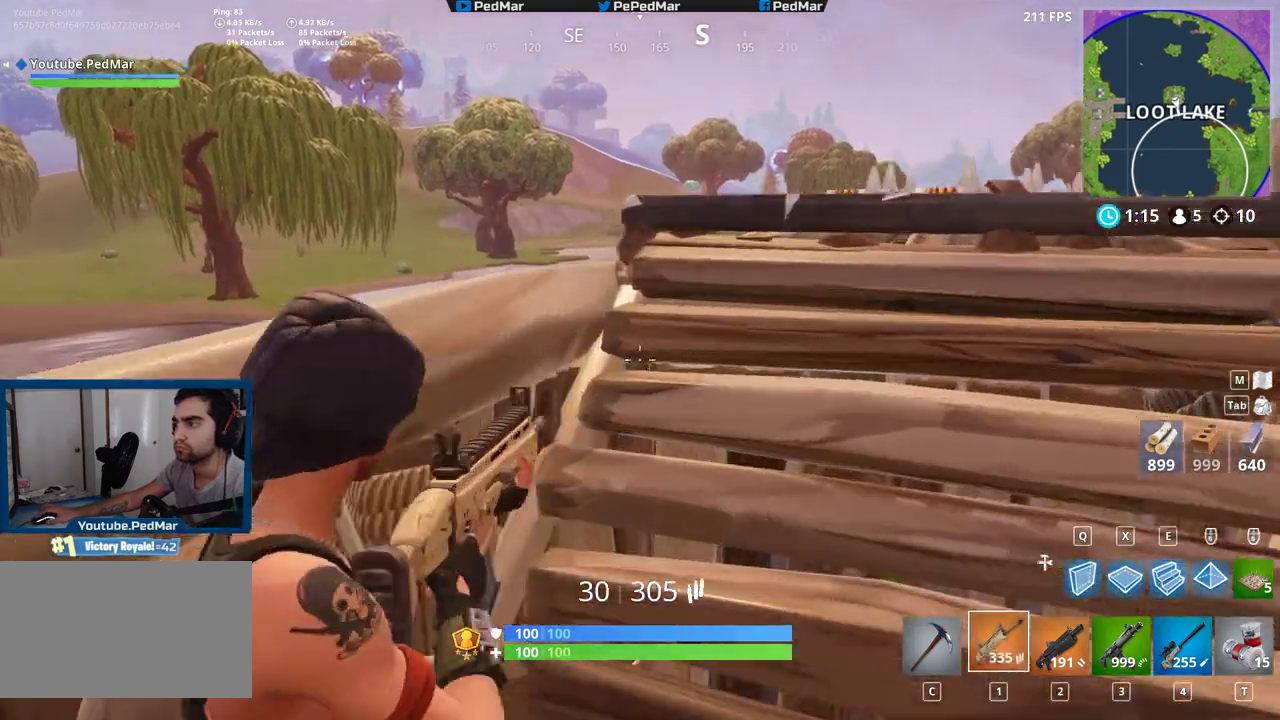
{"keys": ["d", "shift"], "mouse": [], "events": [[167, "d", "down"], [367, "mouse_right", "down"], [450, "mouse_right", "up"]]}
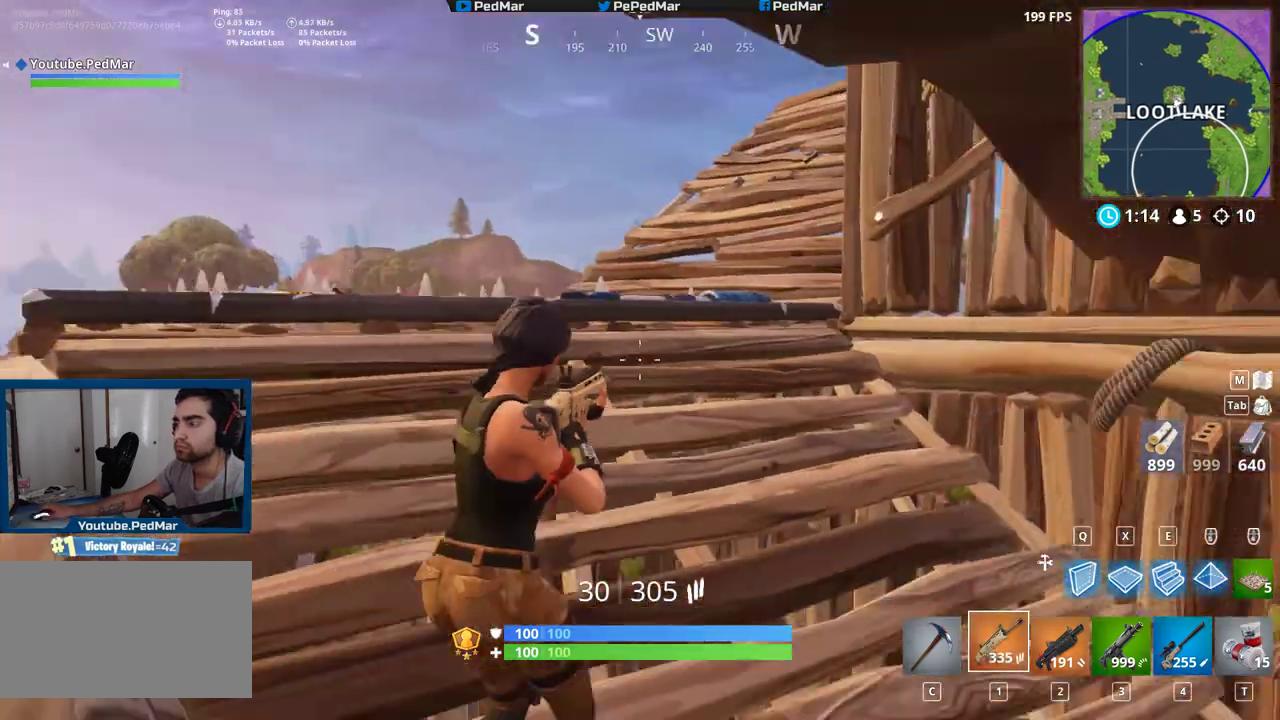
{"keys": ["d", "shift"], "mouse": [], "events": [[17, "w", "down"], [383, "w", "up"]]}
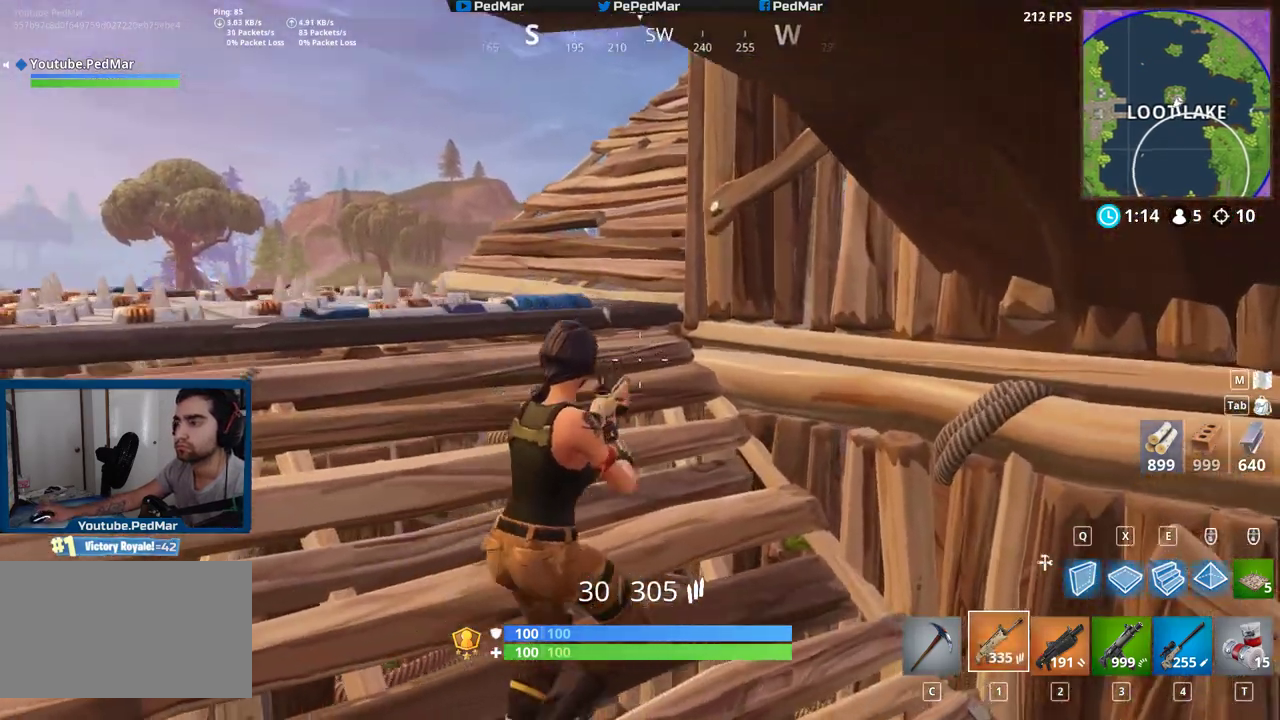
{"keys": ["a", "shift"], "mouse": [], "events": [[83, "d", "up"], [133, "a", "down"]]}
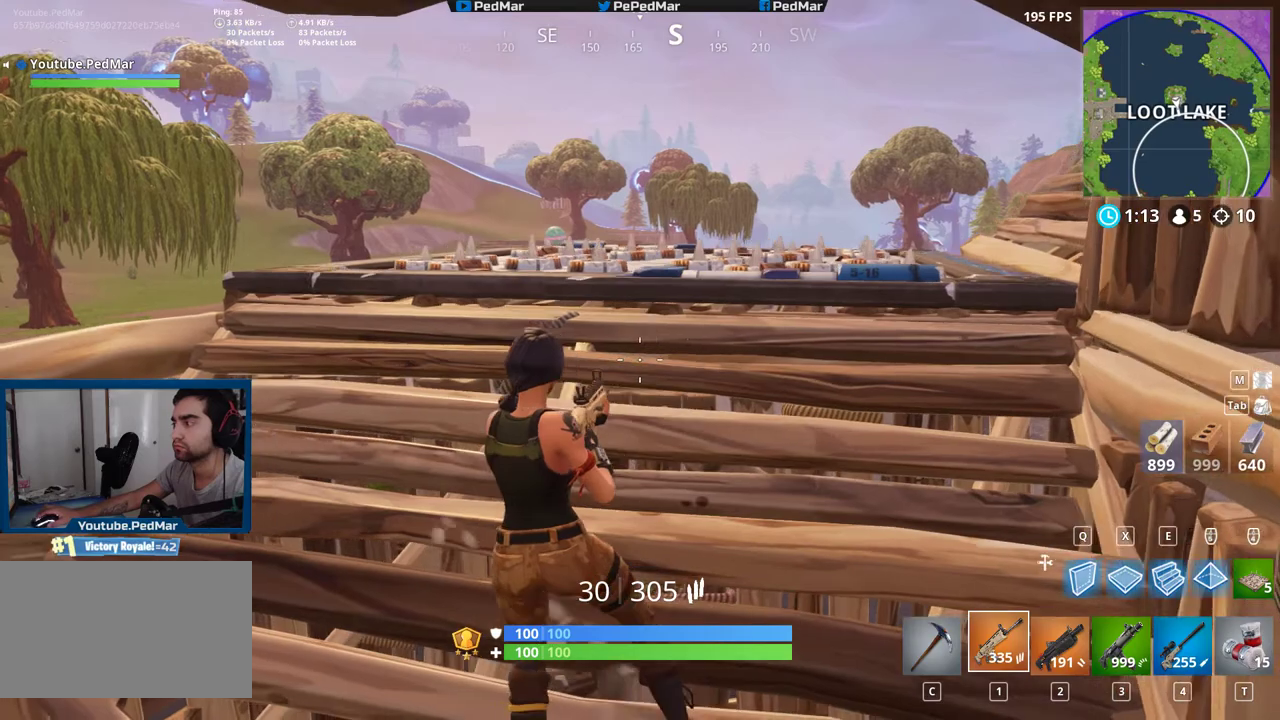
{"keys": ["shift"], "mouse": [], "events": [[483, "a", "up"]]}
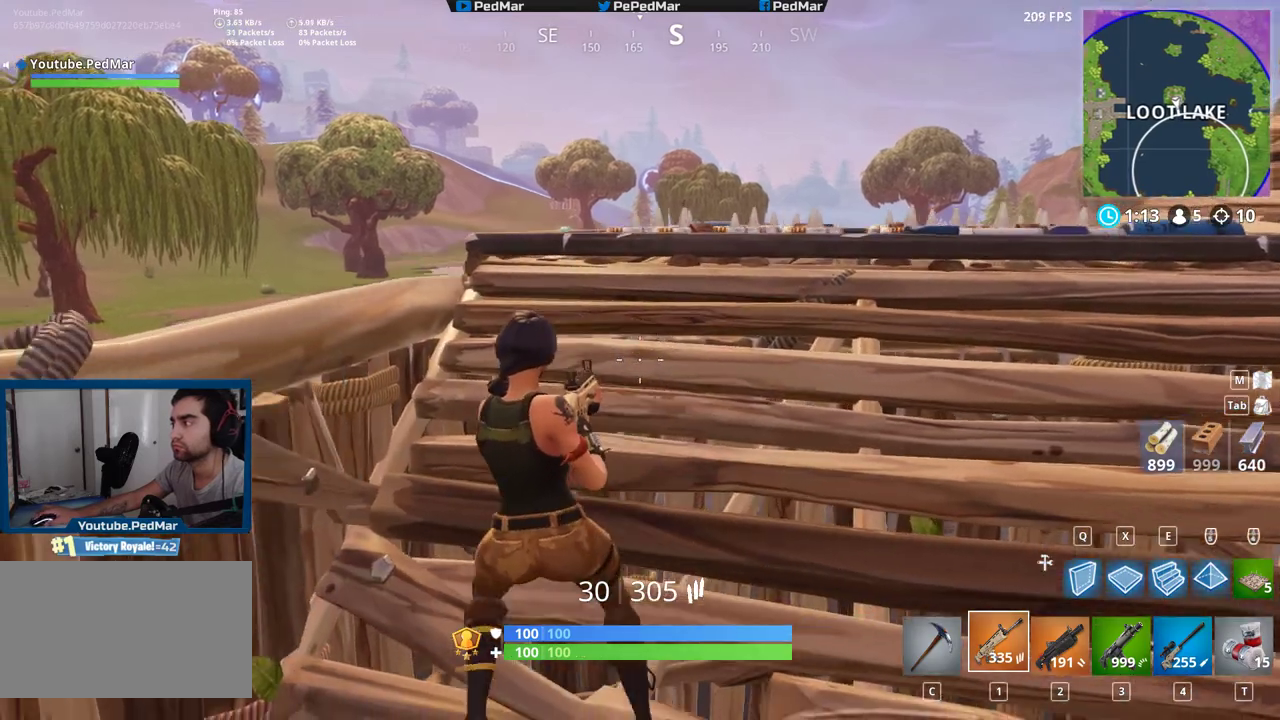
{"keys": ["d", "shift"], "mouse": [], "events": [[417, "d", "down"]]}
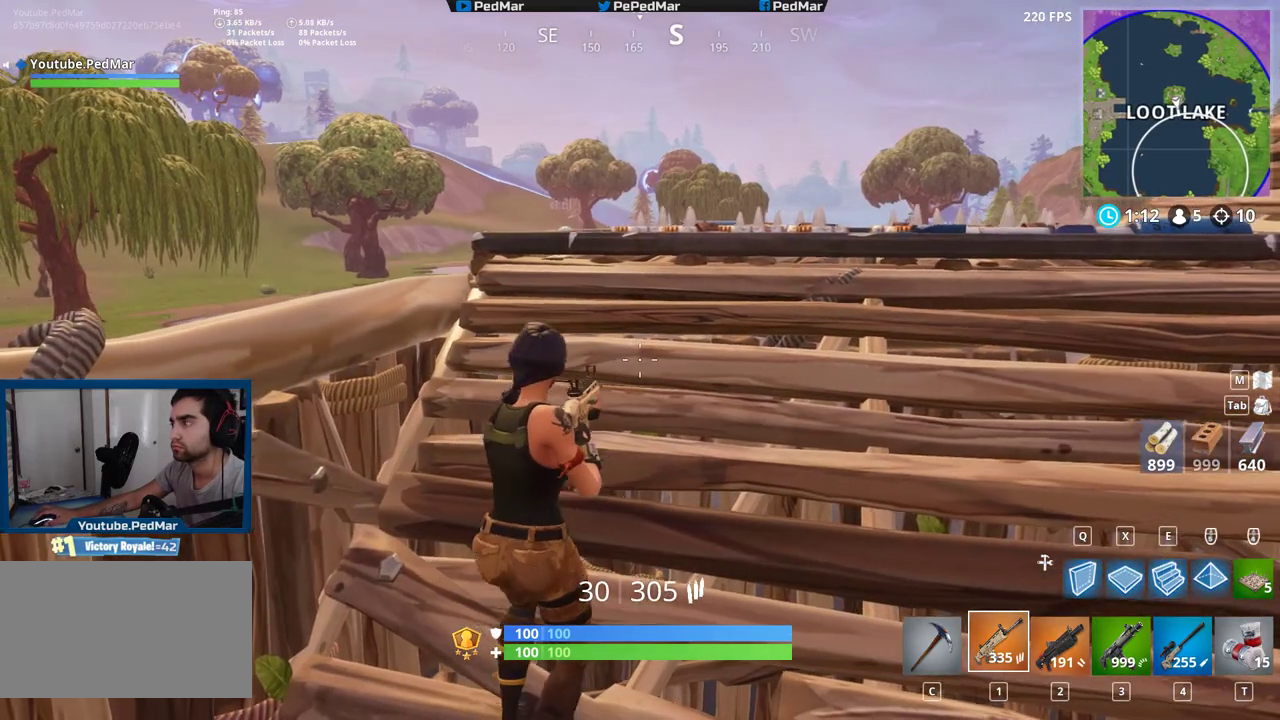
{"keys": ["a", "shift"], "mouse": [], "events": [[83, "d", "up"], [117, "a", "down"]]}
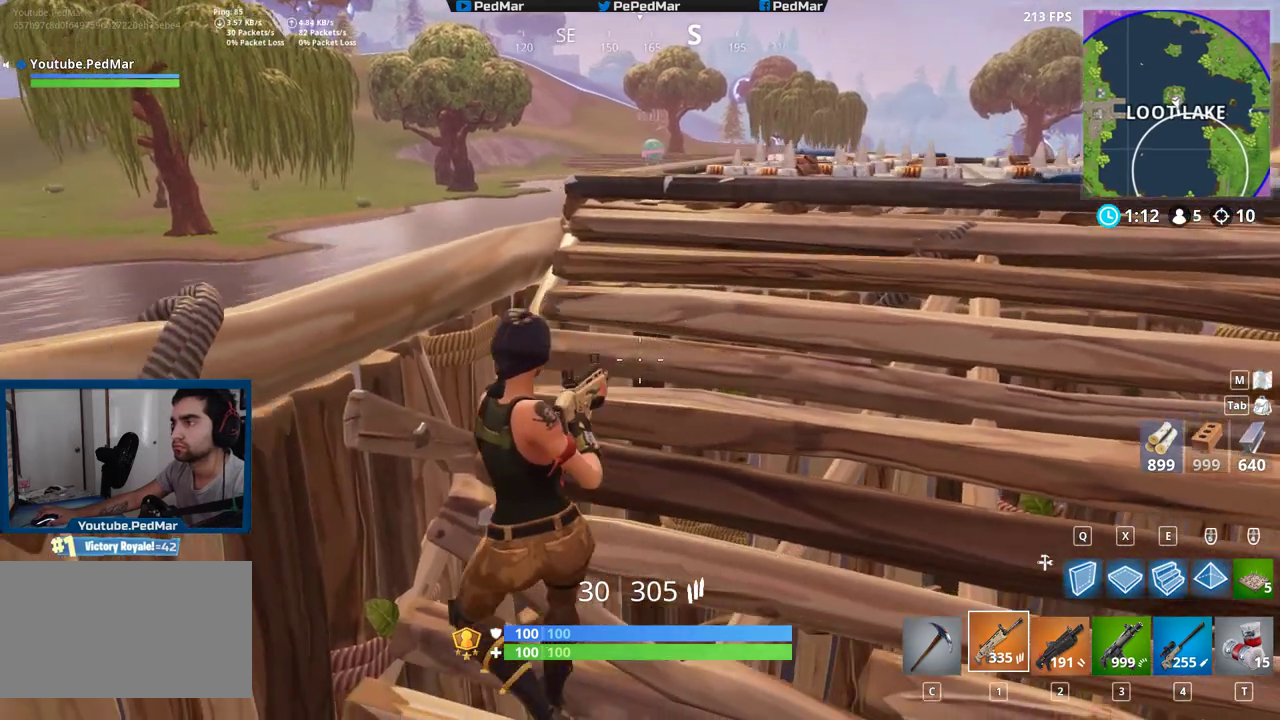
{"keys": ["shift"], "mouse": [], "events": [[17, "a", "up"]]}
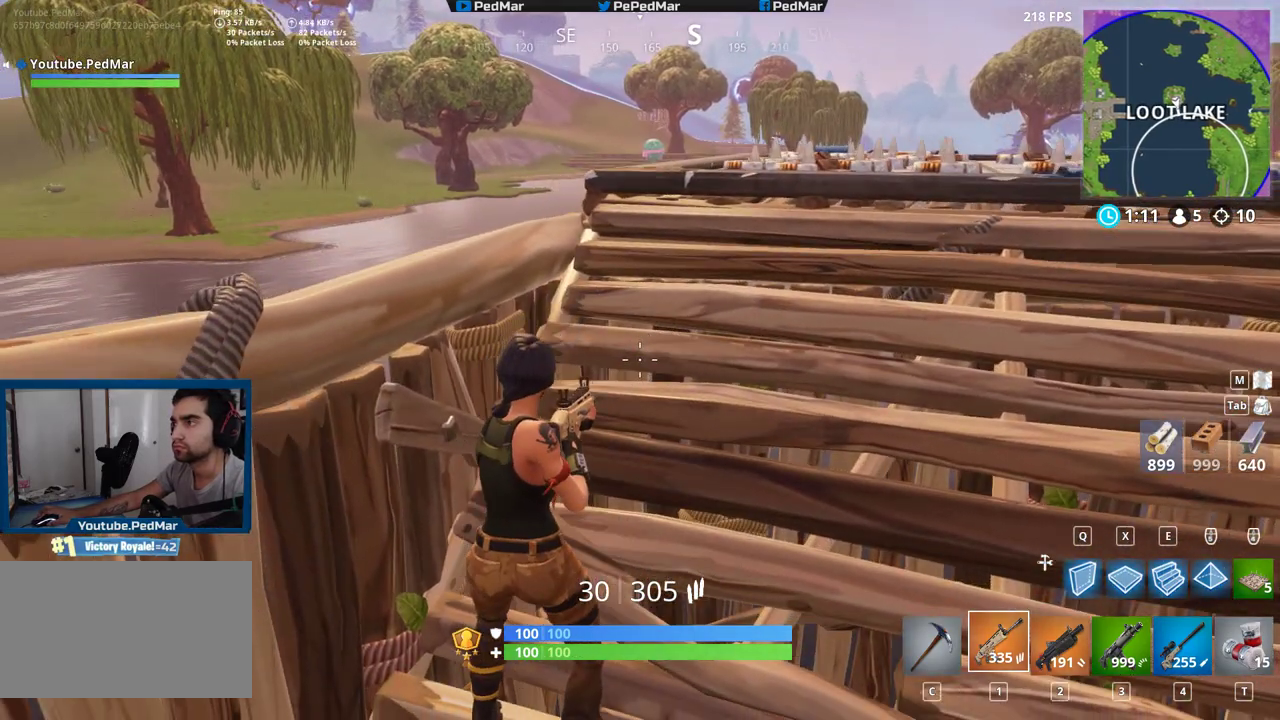
{"keys": ["shift"], "mouse": [], "events": [[67, "a", "down"], [450, "a", "up"]]}
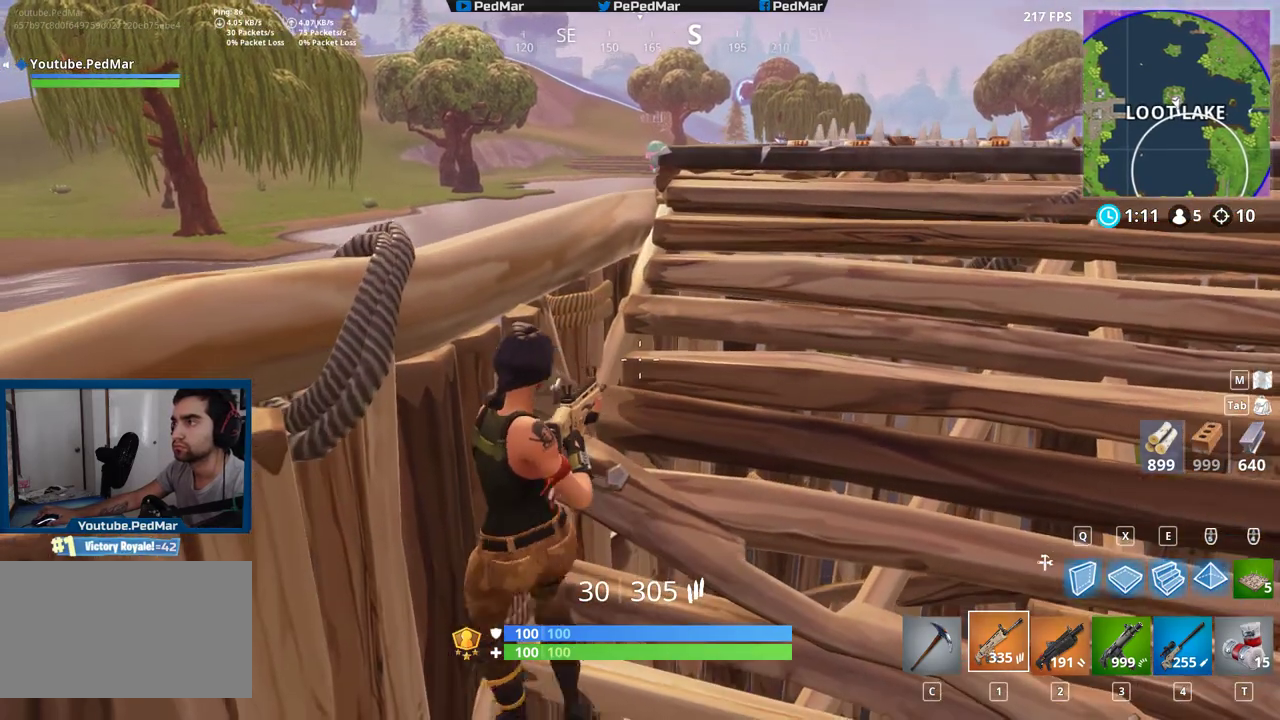
{"keys": ["d", "shift"], "mouse": [], "events": [[117, "w", "down"], [333, "d", "down"], [500, "w", "up"]]}
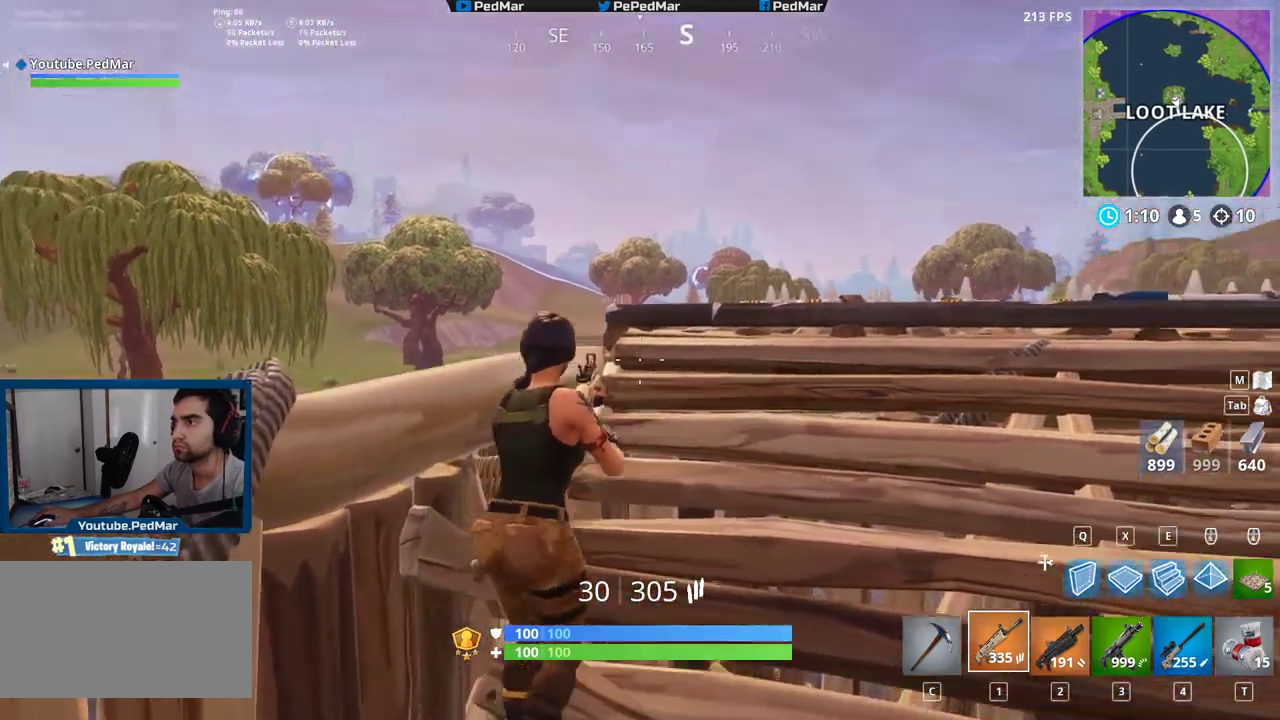
{"keys": ["shift"], "mouse": ["left"], "events": [[17, "mouse_right", "down"], [83, "mouse_right", "up"], [183, "mouse_left", "down"], [200, "d", "up"], [217, "a", "down"], [417, "a", "up"]]}
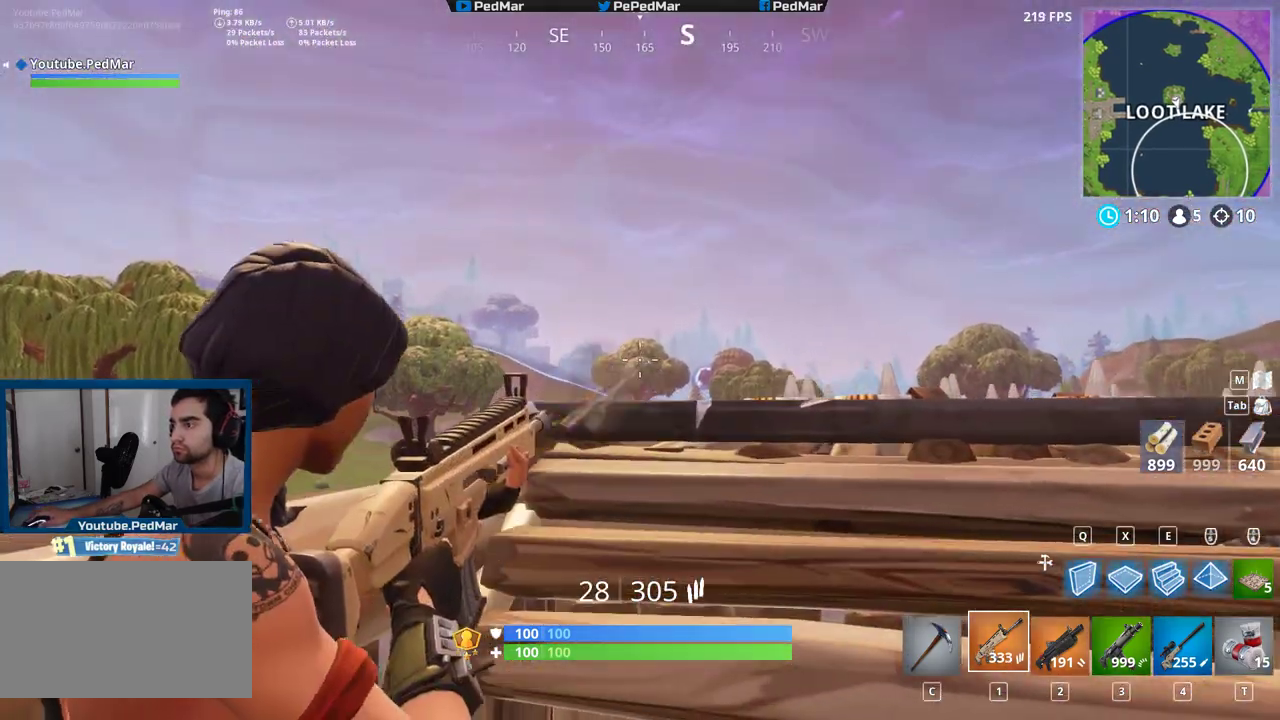
{"keys": ["d", "shift"], "mouse": ["left"], "events": [[417, "d", "down"]]}
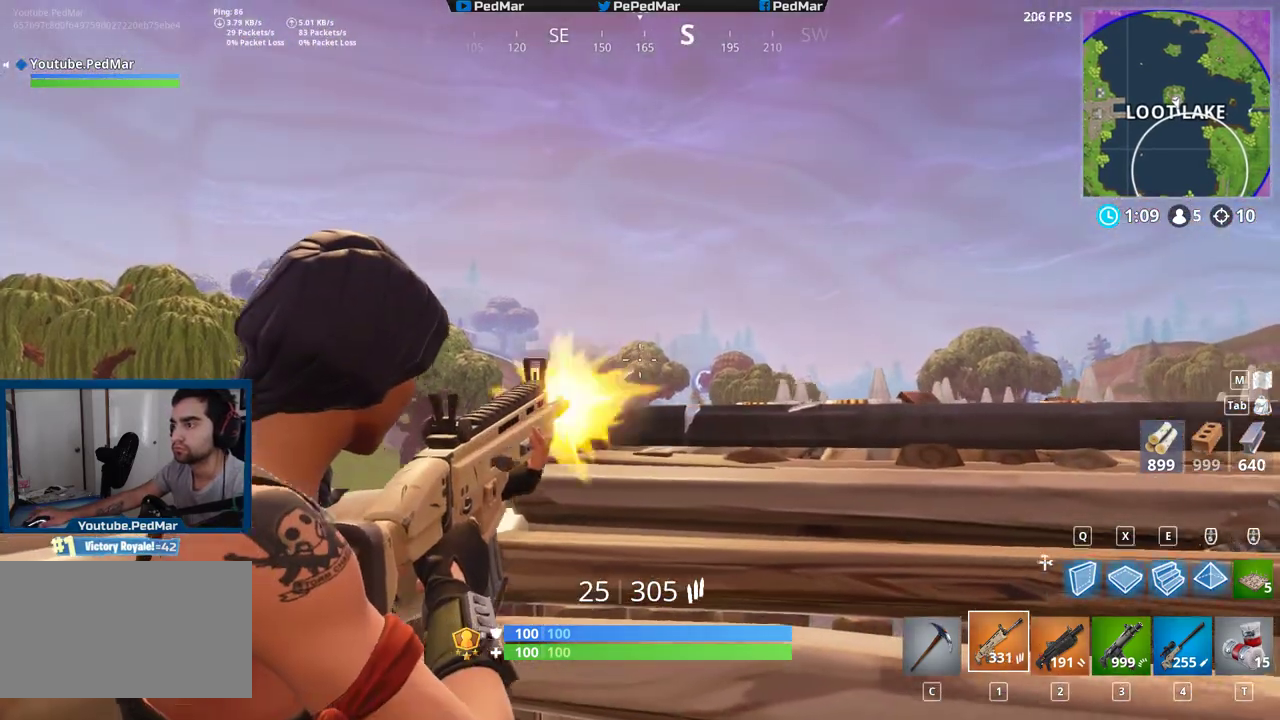
{"keys": ["d", "s", "shift"], "mouse": ["left"], "events": [[333, "s", "down"]]}
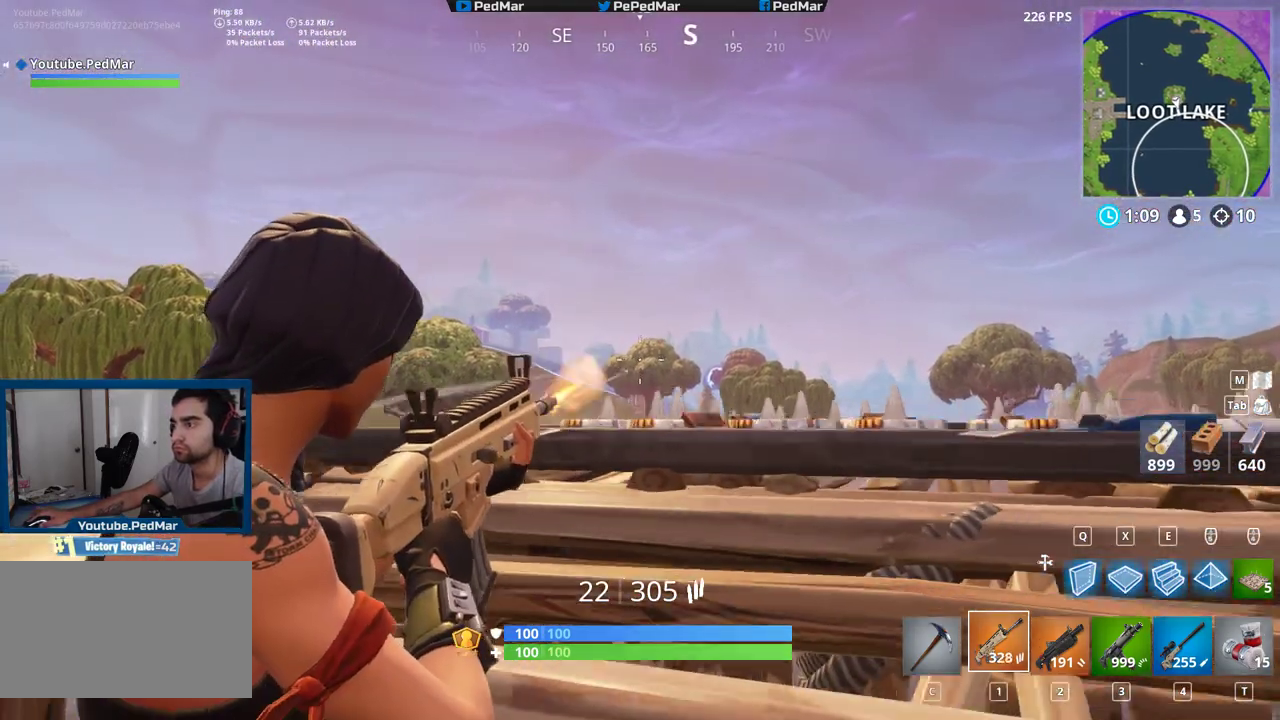
{"keys": ["d", "shift"], "mouse": ["left"], "events": [[217, "s", "up"]]}
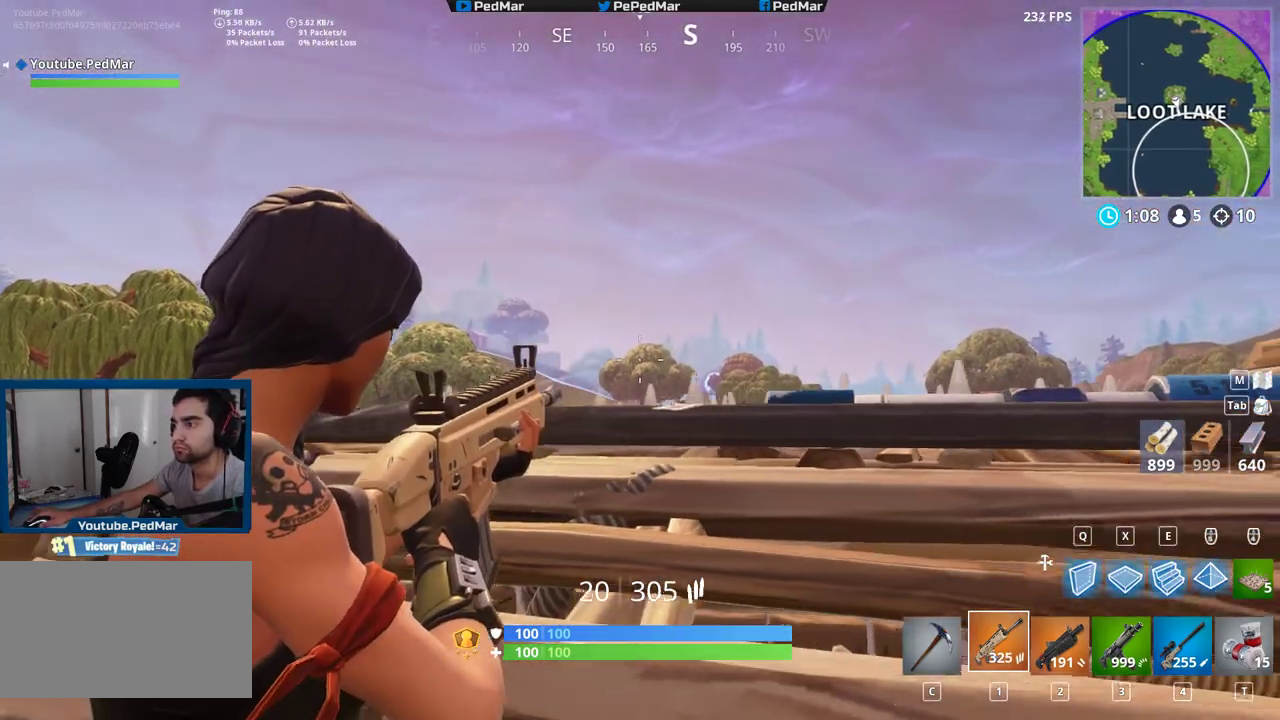
{"keys": ["shift"], "mouse": ["left"], "events": [[83, "s", "down"], [283, "s", "up"], [350, "d", "up"]]}
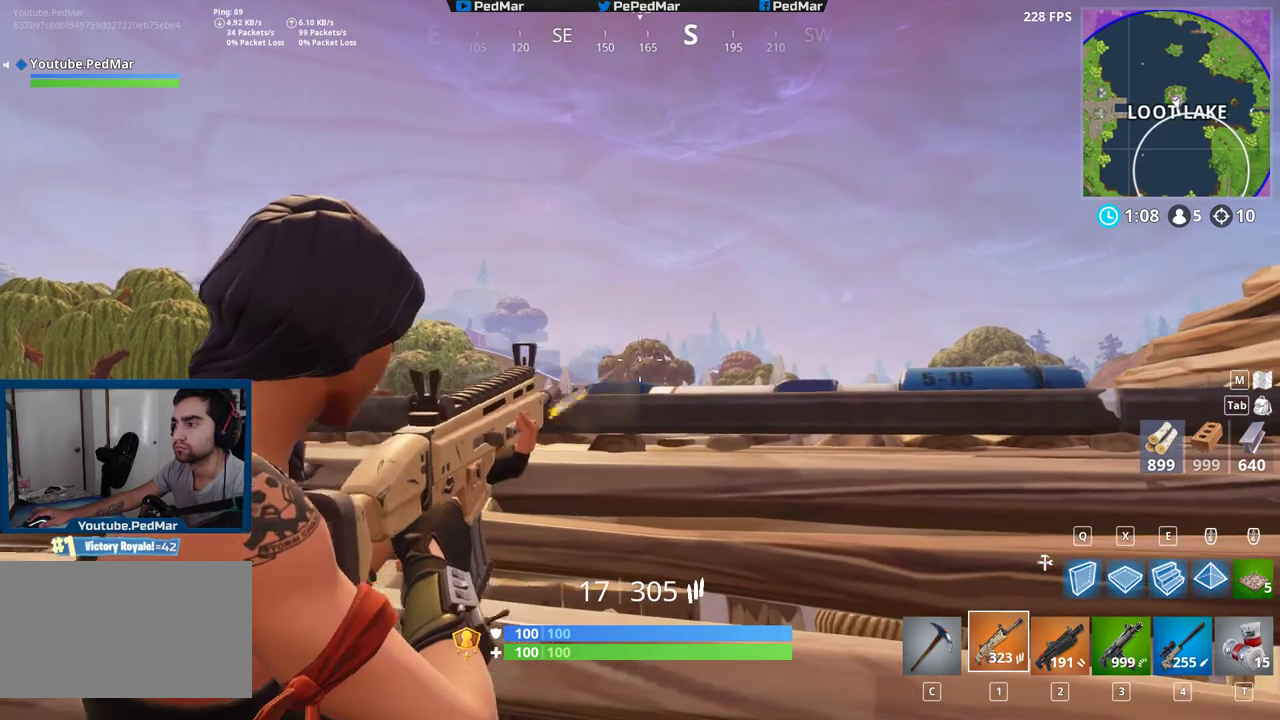
{"keys": ["a", "r", "shift"], "mouse": [], "events": [[133, "d", "down"], [233, "d", "up"], [350, "mouse_left", "up"], [400, "a", "down"], [483, "r", "down"]]}
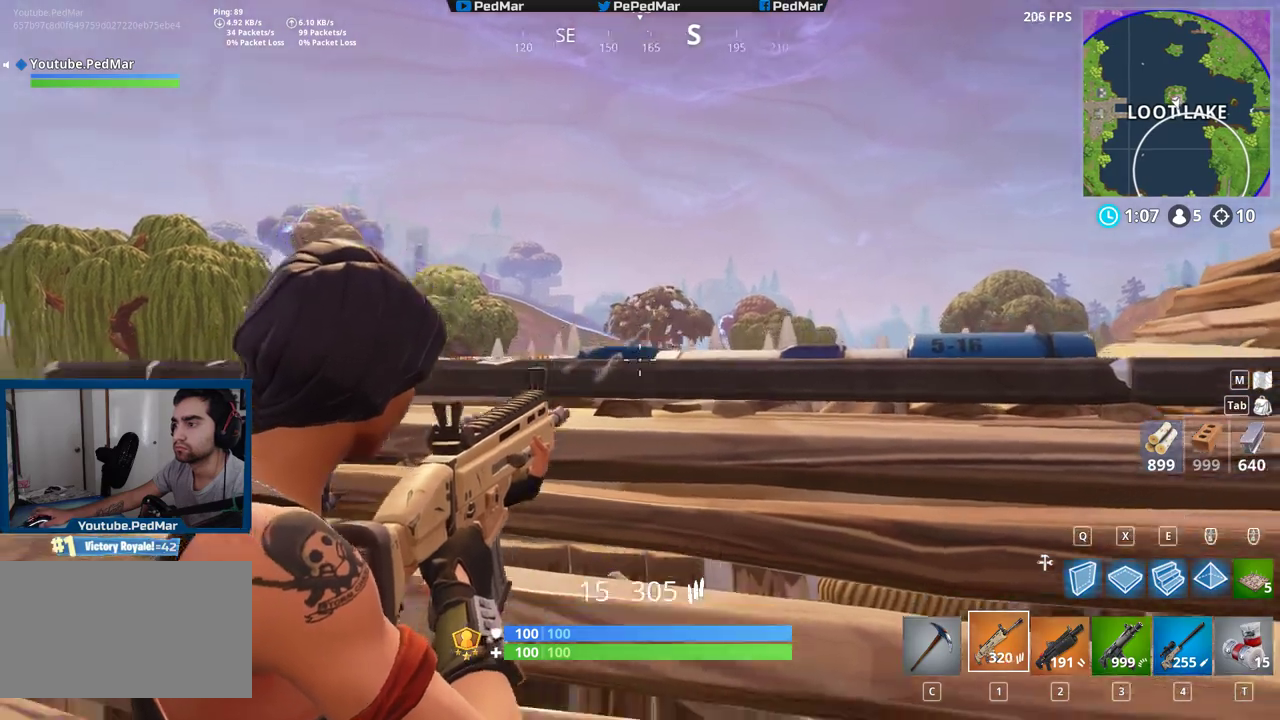
{"keys": ["a", "shift"], "mouse": [], "events": [[17, "r", "up"]]}
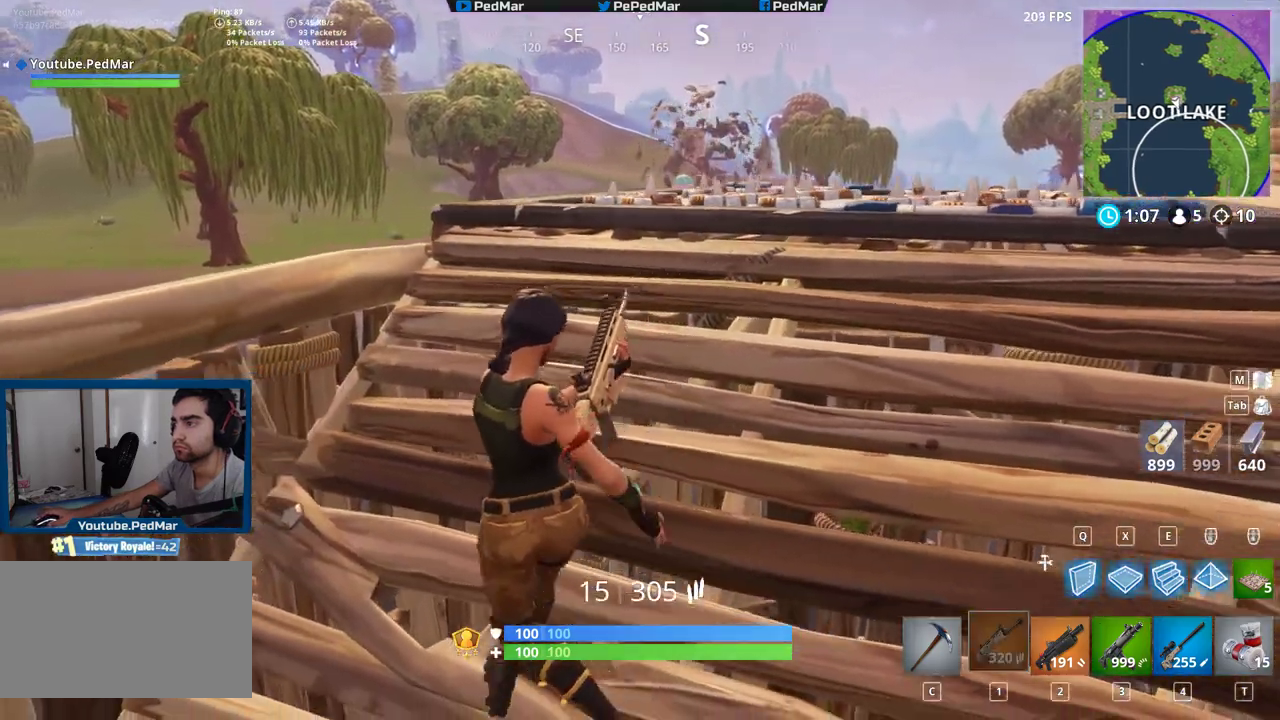
{"keys": ["shift", "w"], "mouse": [], "events": [[233, "a", "up"], [467, "w", "down"]]}
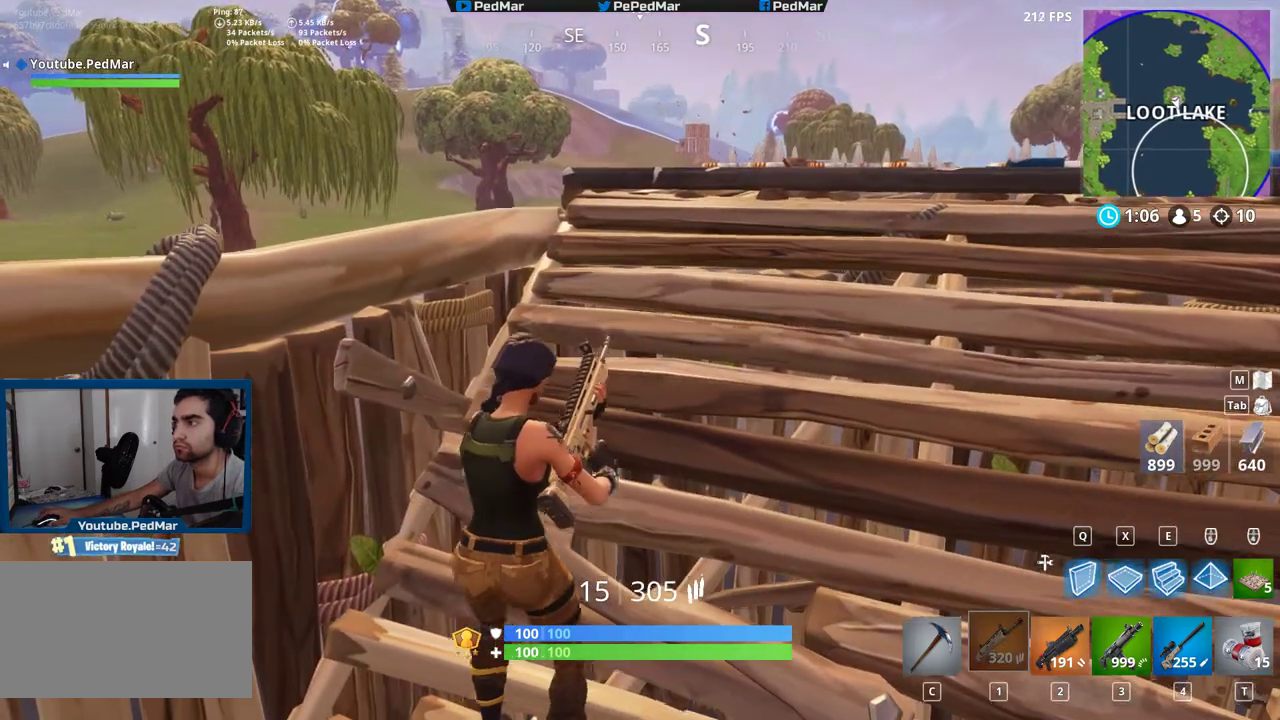
{"keys": ["shift"], "mouse": [], "events": [[67, "a", "down"], [183, "w", "up"], [267, "a", "up"]]}
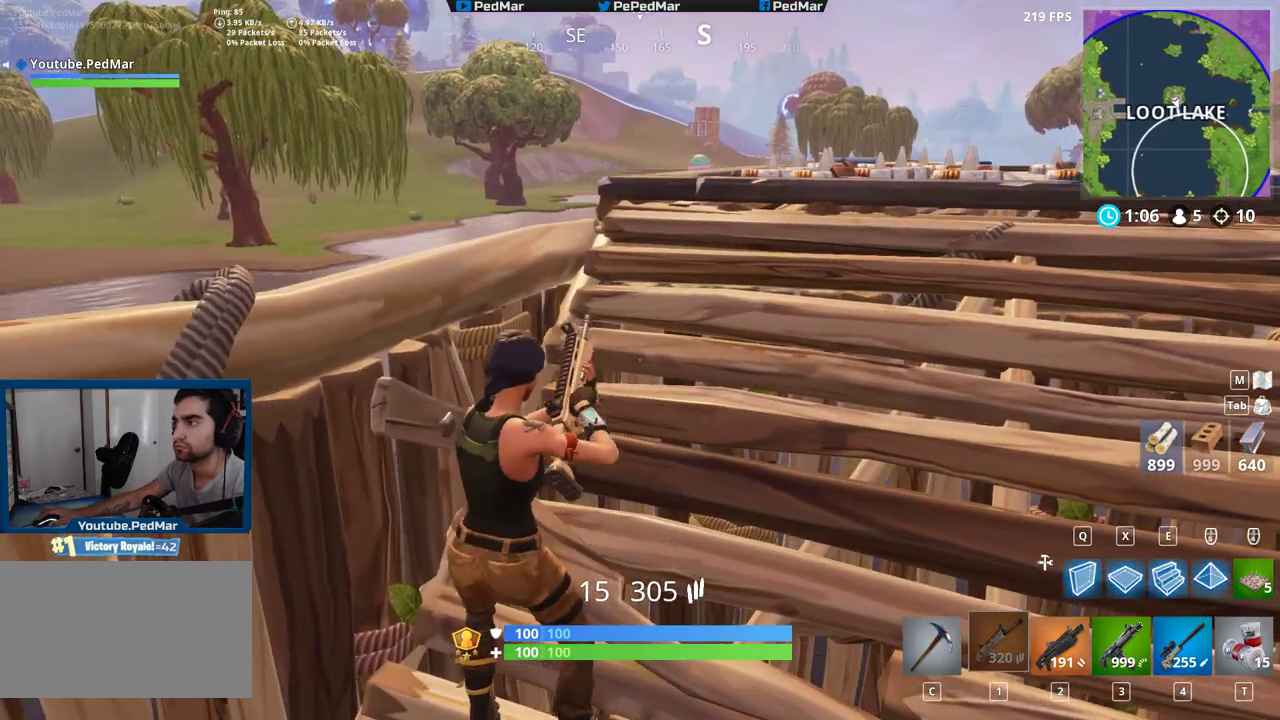
{"keys": ["a", "shift"], "mouse": [], "events": [[400, "a", "down"]]}
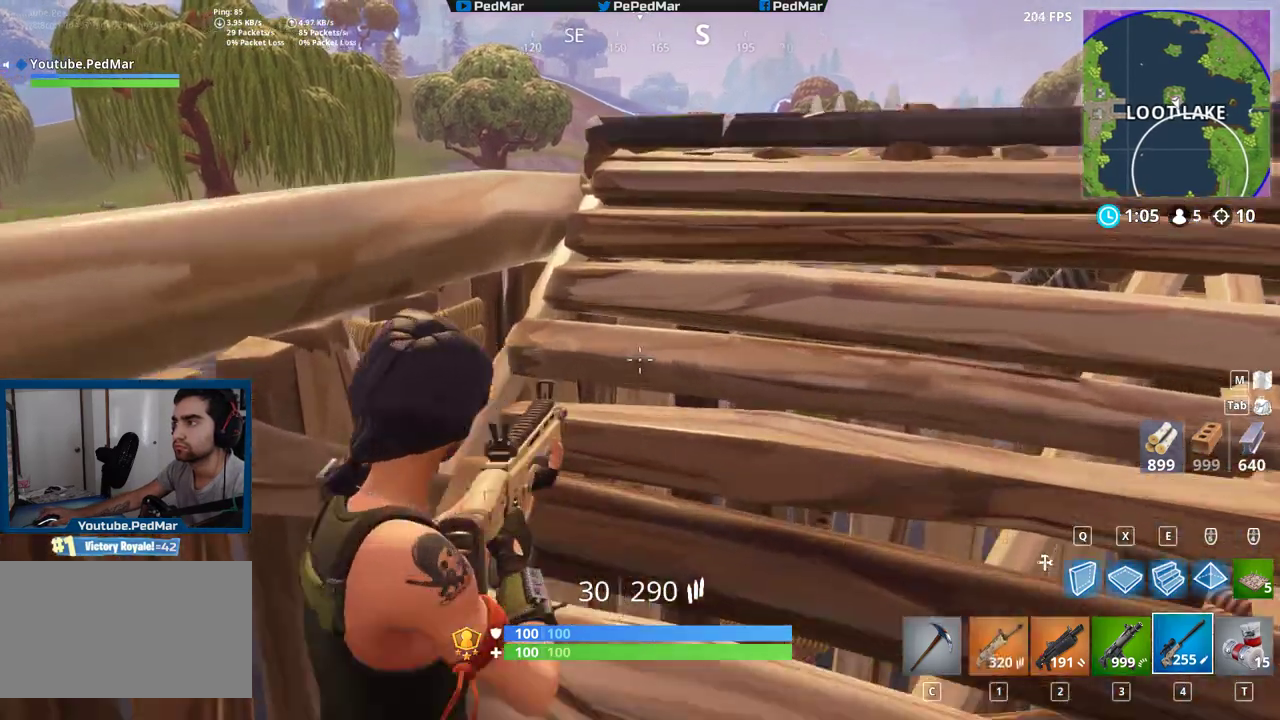
{"keys": ["d", "shift"], "mouse": [], "events": [[117, "a", "up"], [167, "w", "down"], [233, "d", "down"], [317, "mouse_right", "down"], [400, "mouse_right", "up"], [400, "w", "up"]]}
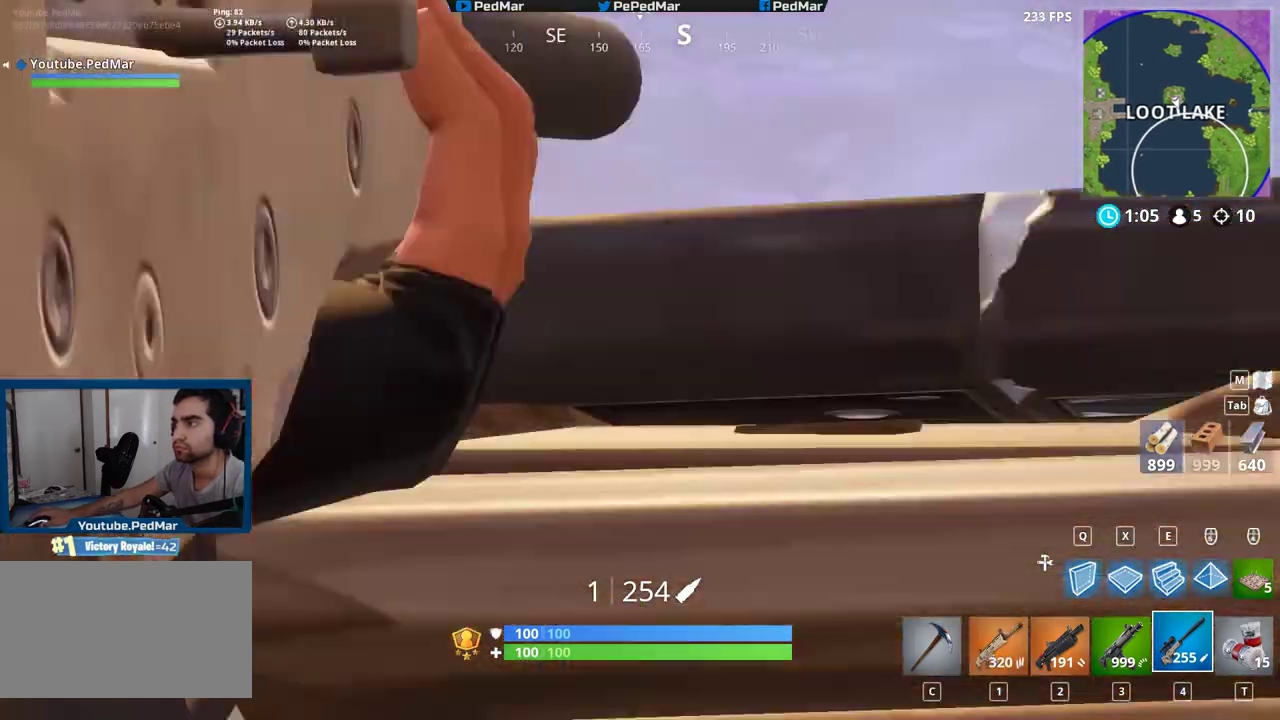
{"keys": ["a", "shift"], "mouse": [], "events": [[100, "w", "down"], [333, "w", "up"], [483, "d", "up"], [500, "a", "down"]]}
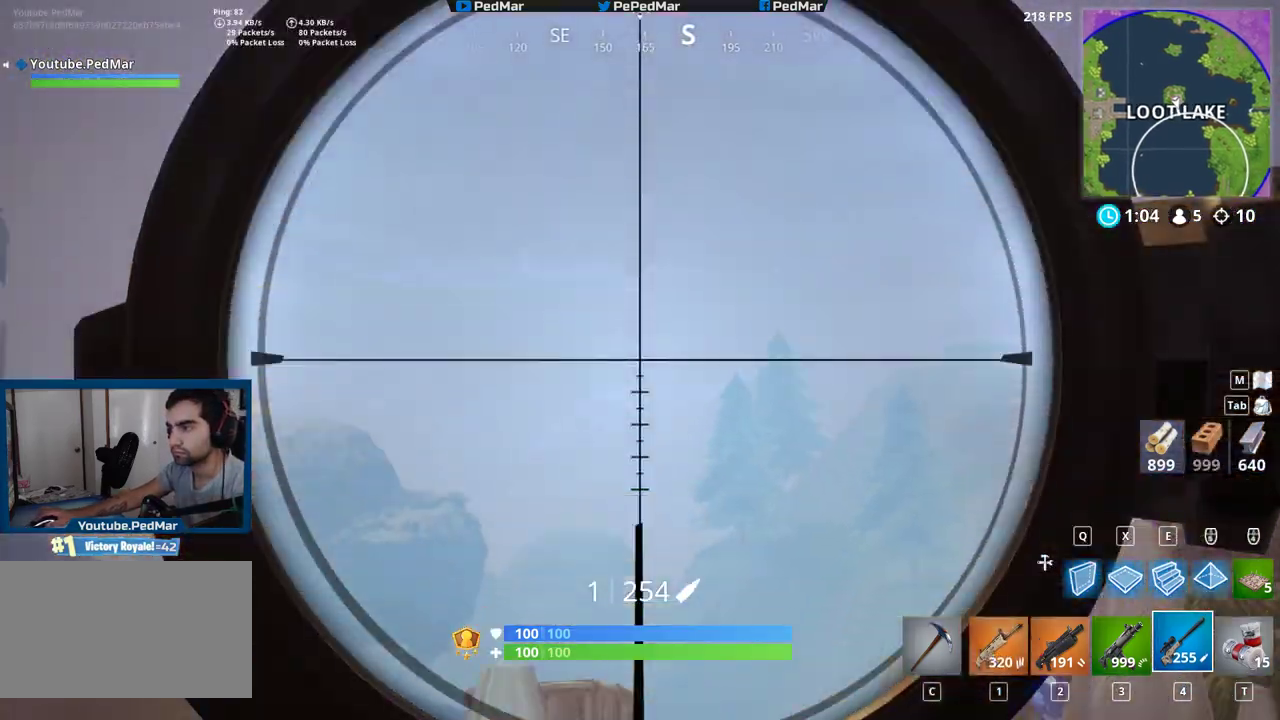
{"keys": ["d", "shift"], "mouse": [], "events": [[283, "a", "up"], [283, "d", "down"]]}
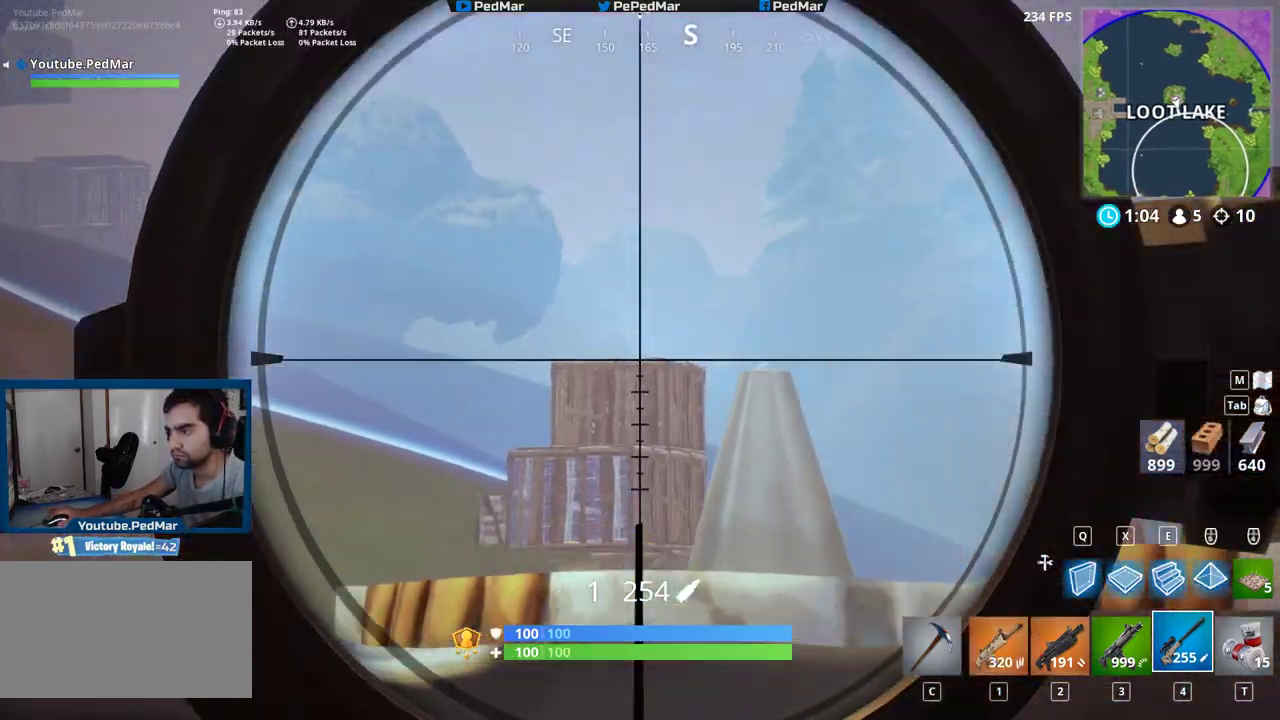
{"keys": ["d", "shift"], "mouse": [], "events": [[83, "a", "down"], [83, "d", "up"], [450, "a", "up"], [467, "d", "down"]]}
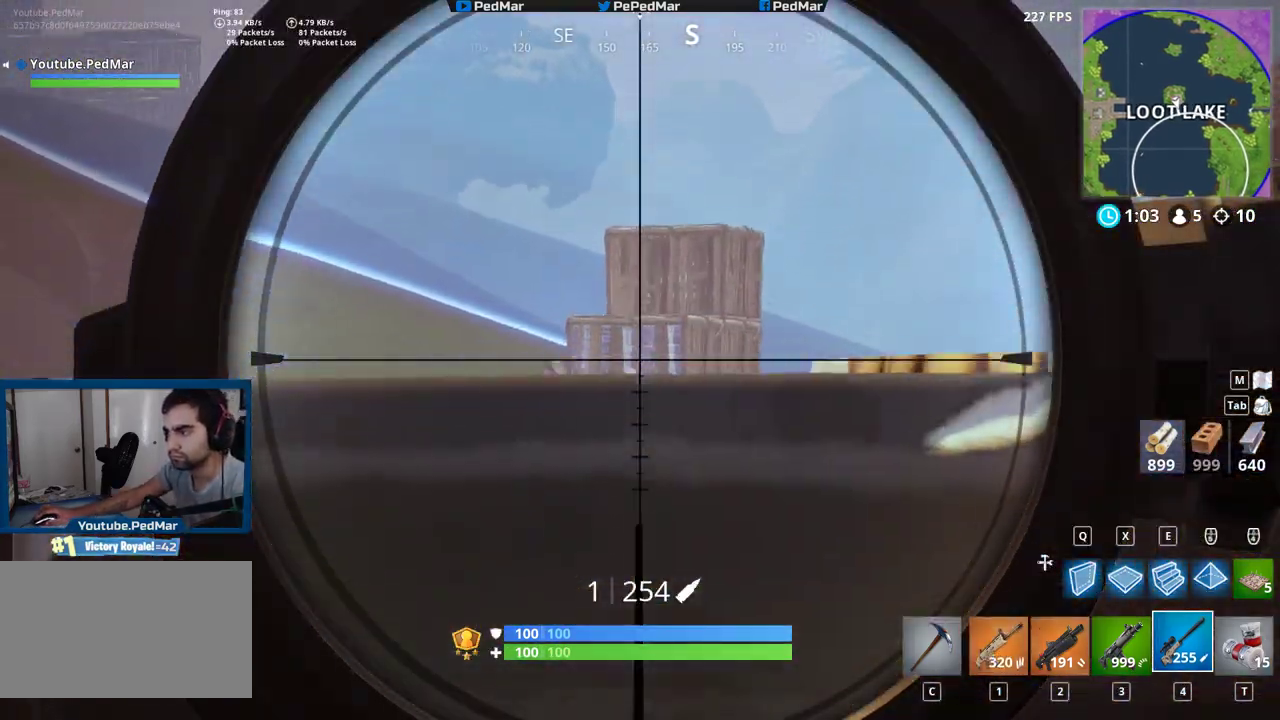
{"keys": ["a", "shift"], "mouse": [], "events": [[367, "a", "down"], [367, "d", "up"]]}
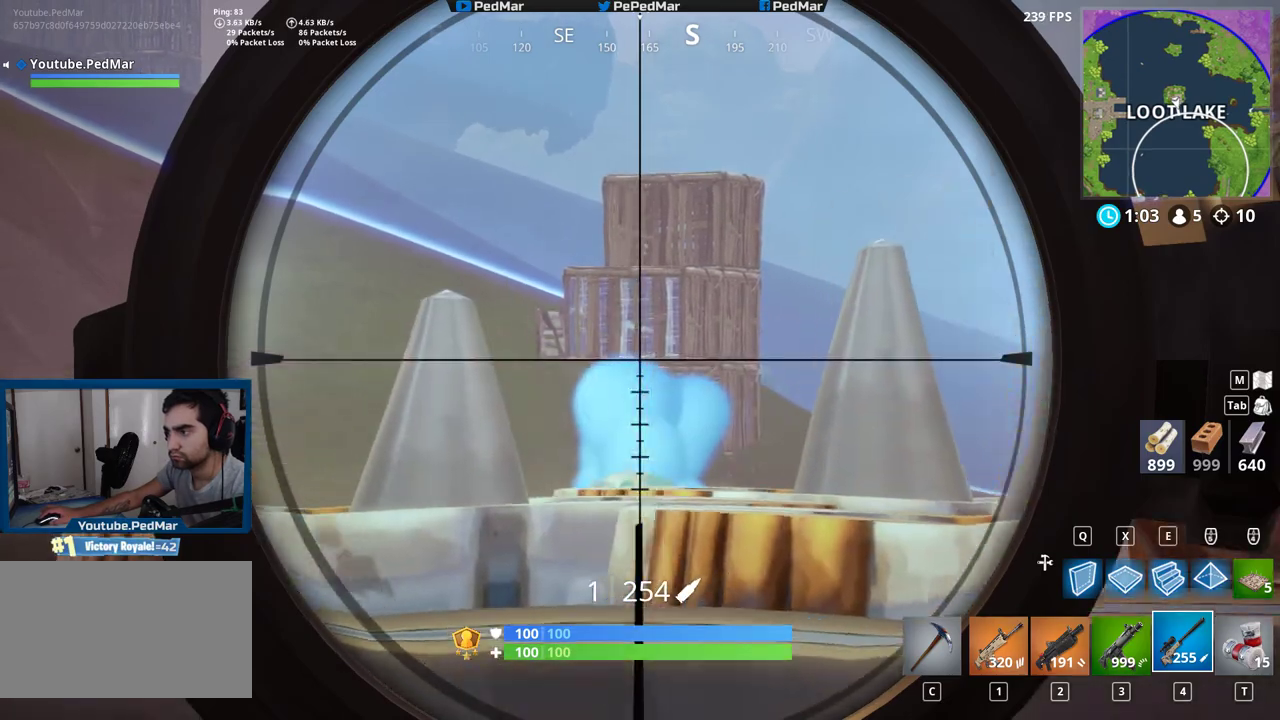
{"keys": ["d", "shift"], "mouse": [], "events": [[183, "w", "down"], [283, "a", "up"], [300, "d", "down"], [433, "w", "up"]]}
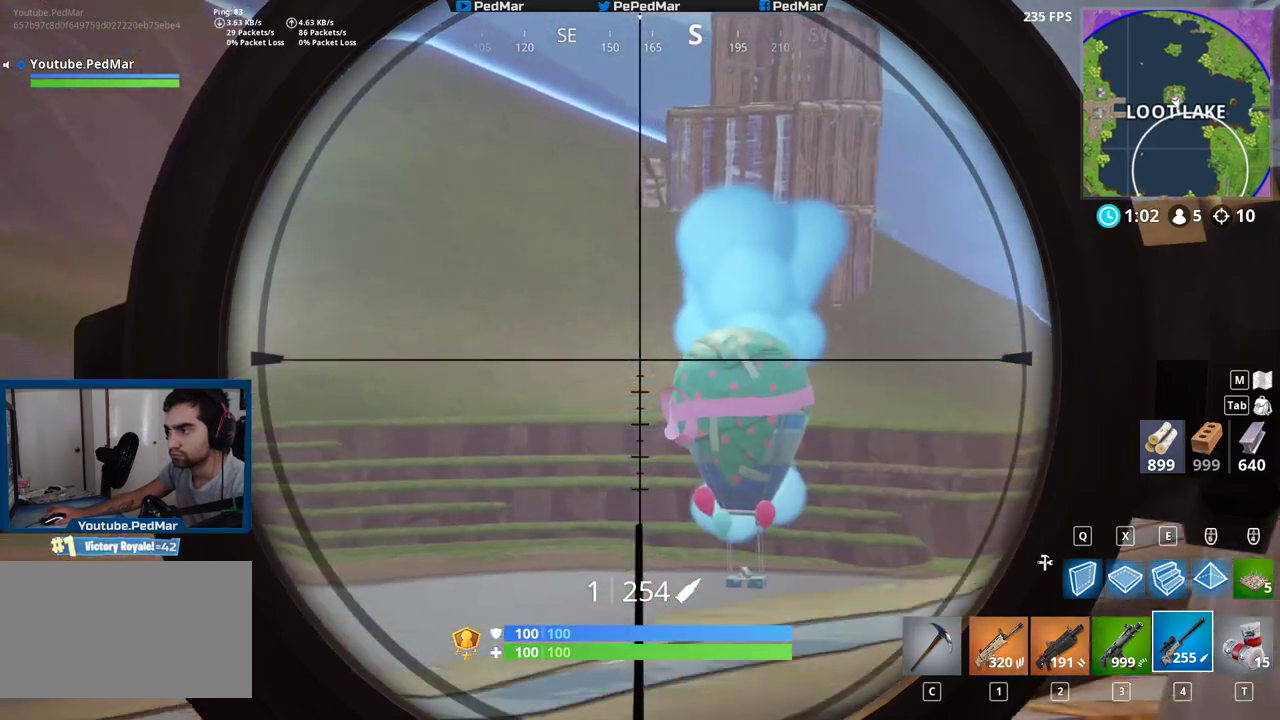
{"keys": ["a", "shift"], "mouse": [], "events": [[117, "d", "up"], [150, "a", "down"], [283, "mouse_right", "down"], [383, "mouse_right", "up"]]}
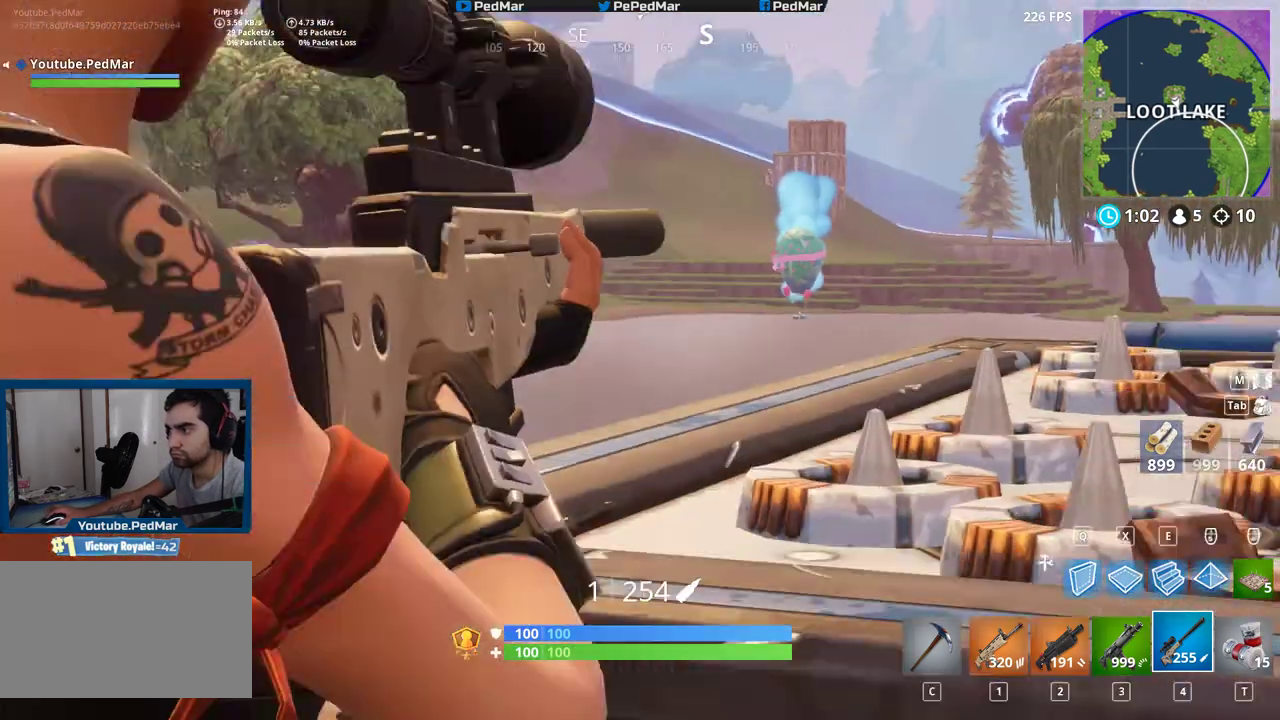
{"keys": ["a", "shift"], "mouse": [], "events": []}
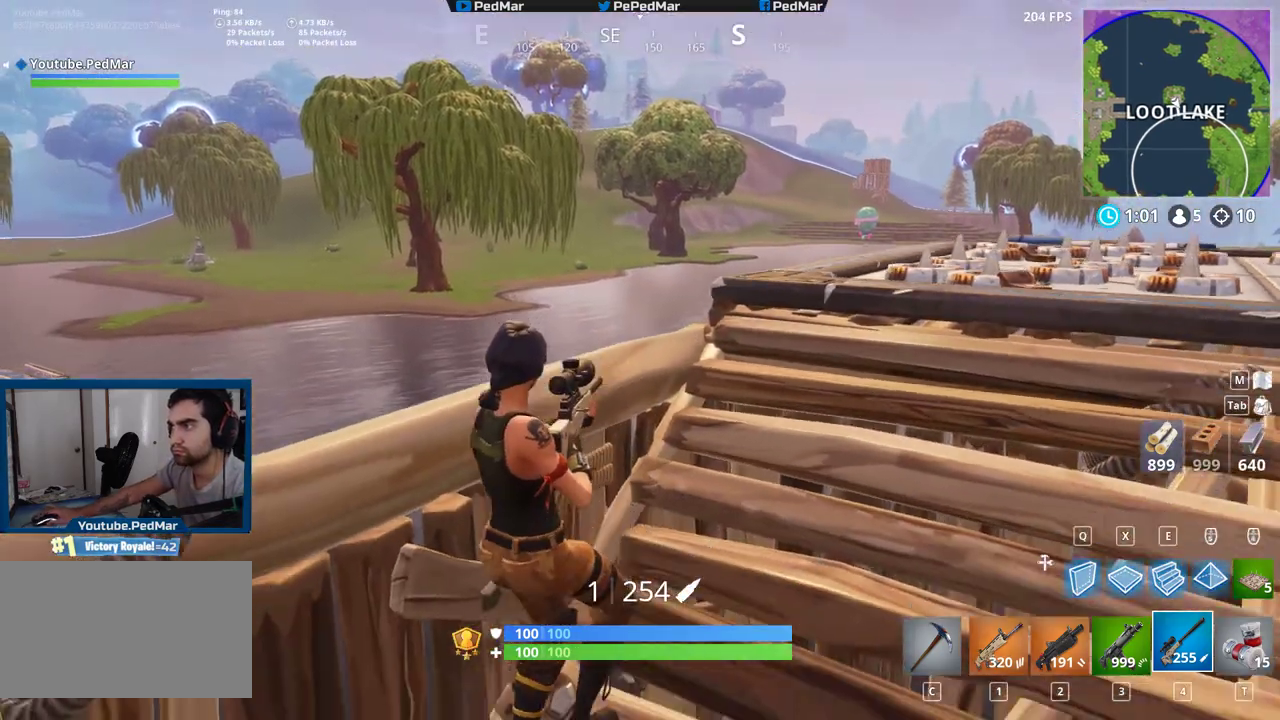
{"keys": ["d", "w"], "mouse": [], "events": [[17, "ctrl", "down"], [133, "a", "up"], [217, "ctrl", "up"], [283, "w", "down"], [350, "shift", "up"], [383, "d", "down"]]}